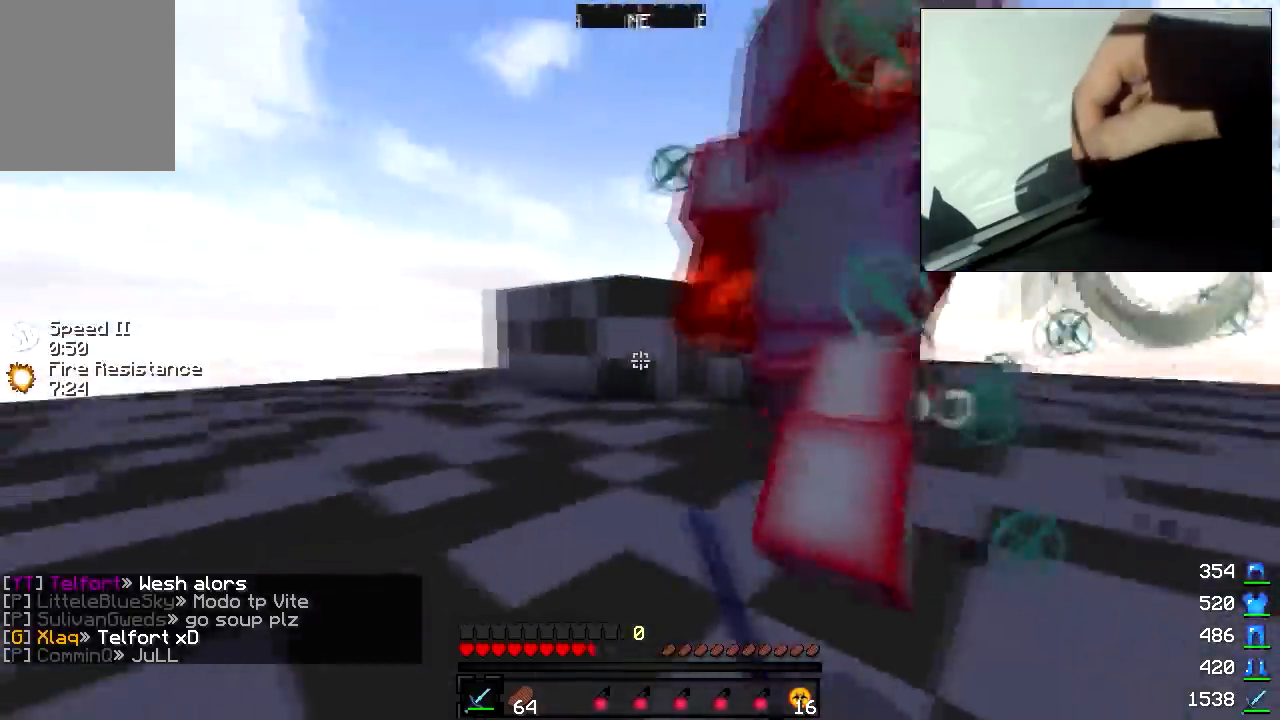
Gameplay with keyboard and mouse; each line is a JSON object with the keys and mouse buttons held at the frame after it. "events" lists presses ("down") and releases ("up") of "a", "d", "s", "w", "mouse_left" and "mouse_right" between this image and that frame as [ms after this image, input, new state], when the widget could be followed in between. "mouse_left", "mouse_right" = the "left", "right" buttons of the "mouse" list. No other keys are recorded. Fast repeated clicks can show as one long hold. Mouse movement is not recorded.
{"keys": ["d", "w"], "mouse": [], "events": [[117, "mouse_left", "down"], [183, "mouse_left", "up"], [217, "mouse_left", "down"], [283, "a", "up"], [333, "mouse_left", "up"], [417, "mouse_left", "down"], [417, "w", "down"], [467, "d", "down"], [483, "mouse_left", "up"]]}
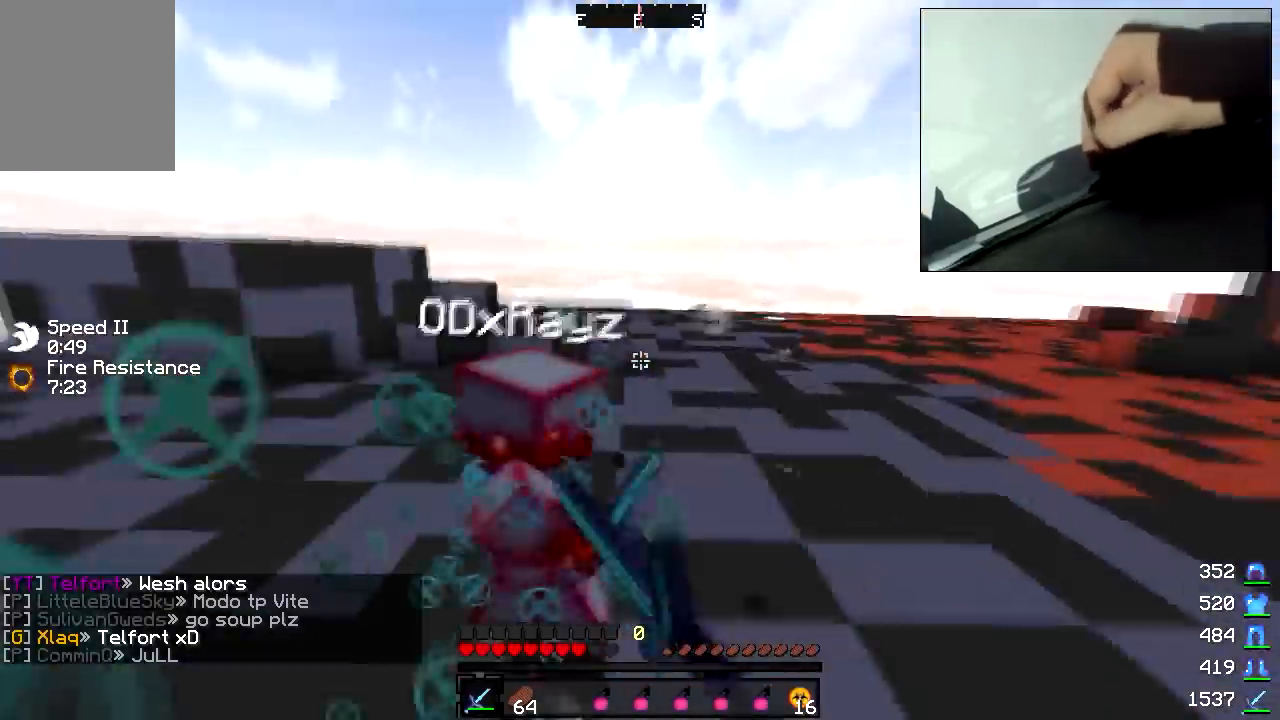
{"keys": ["d", "w"], "mouse": [], "events": [[117, "mouse_left", "down"], [183, "mouse_left", "up"], [267, "mouse_left", "down"], [333, "mouse_left", "up"], [367, "mouse_left", "down"], [483, "mouse_left", "up"]]}
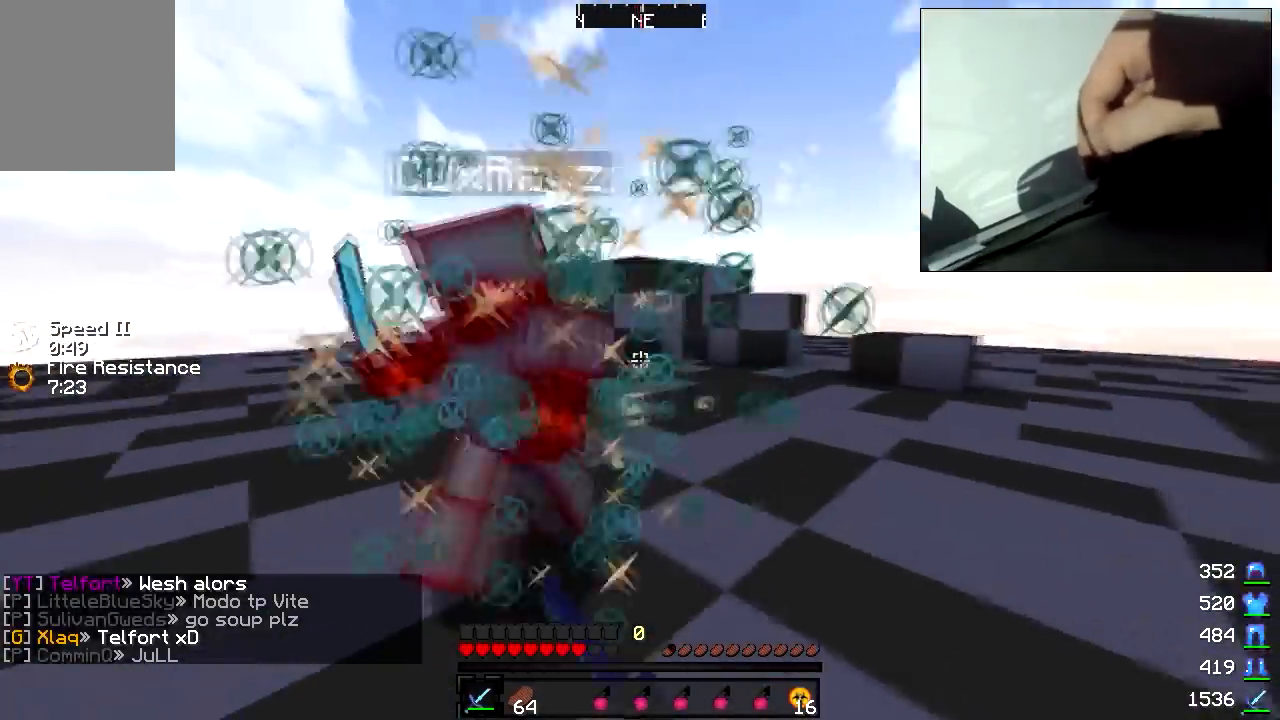
{"keys": ["d"], "mouse": ["left"], "events": [[67, "mouse_left", "down"], [133, "mouse_left", "up"], [167, "mouse_left", "down"], [267, "mouse_left", "up"], [367, "mouse_left", "down"], [433, "mouse_left", "up"], [467, "mouse_left", "down"], [483, "w", "up"]]}
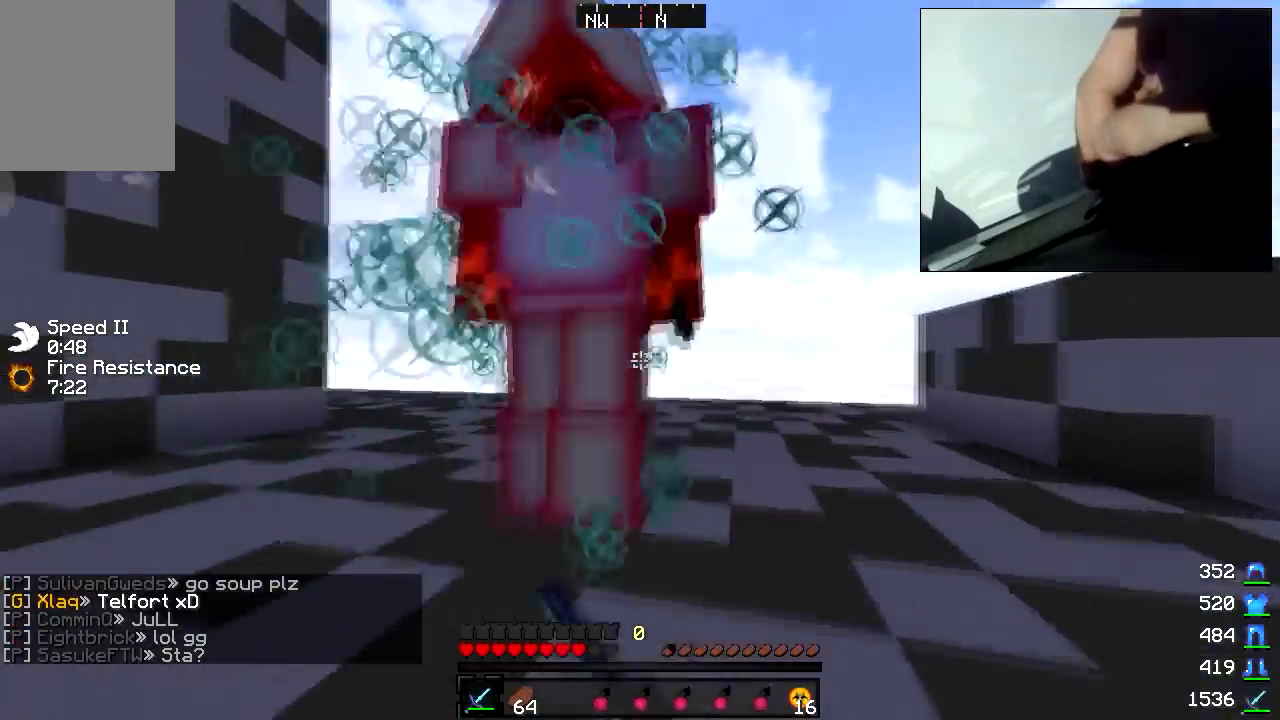
{"keys": ["d", "w"], "mouse": [], "events": [[17, "mouse_left", "up"], [67, "mouse_left", "down"], [117, "w", "down"], [233, "mouse_left", "up"], [417, "mouse_left", "down"], [433, "mouse_right", "down"], [467, "mouse_right", "up"], [483, "mouse_left", "up"]]}
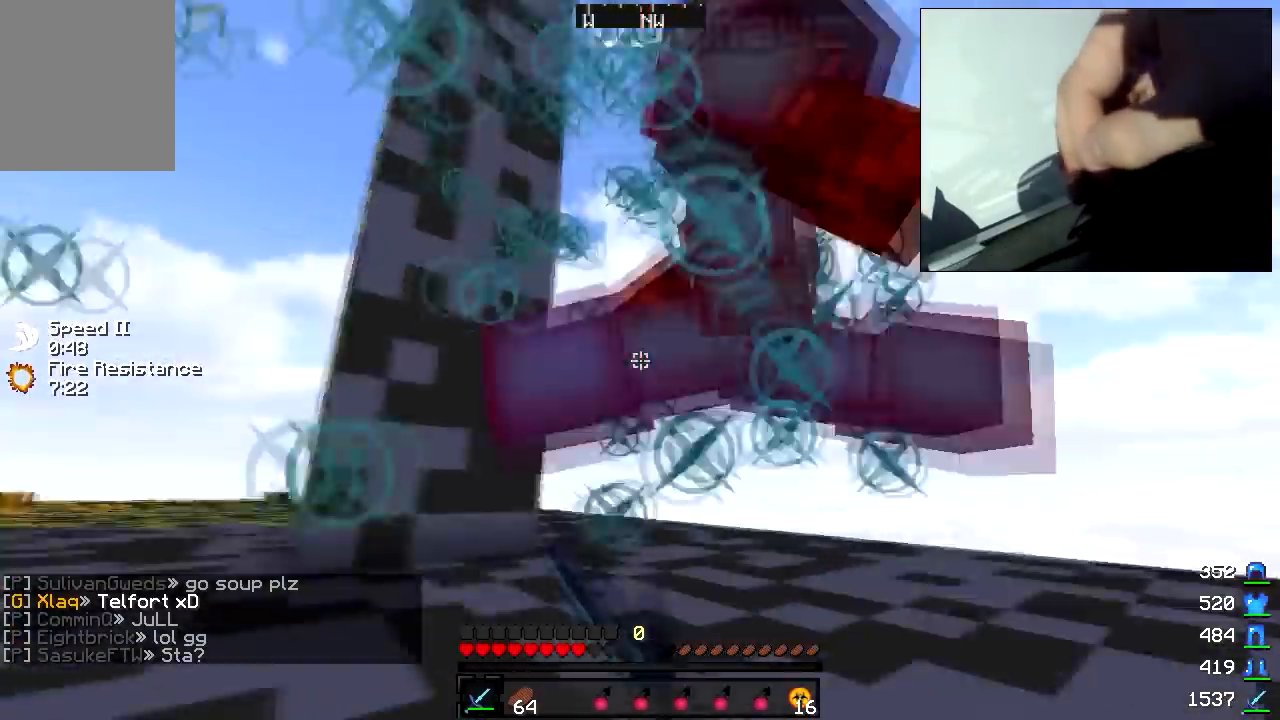
{"keys": ["d", "w"], "mouse": ["left"], "events": [[17, "mouse_left", "down"], [83, "mouse_left", "up"], [117, "mouse_left", "down"], [167, "mouse_left", "up"], [217, "mouse_left", "down"], [217, "w", "up"], [317, "w", "down"], [333, "mouse_left", "up"], [467, "mouse_left", "down"]]}
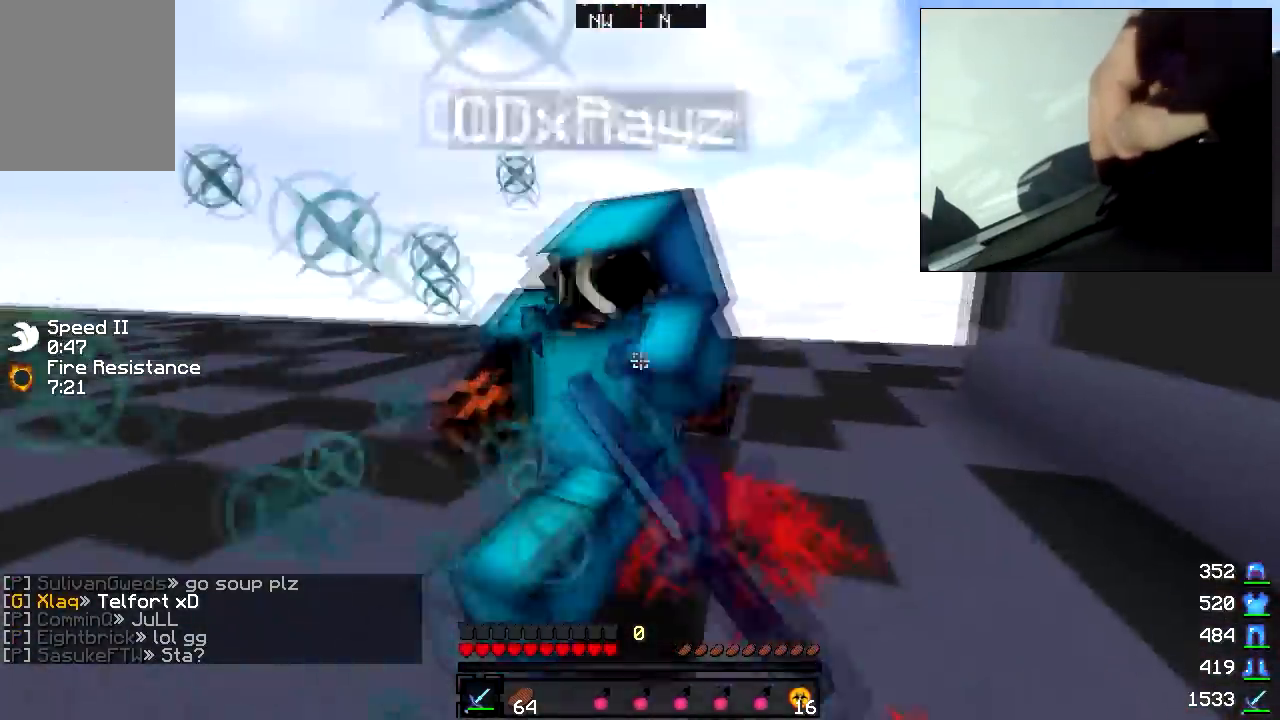
{"keys": ["w"], "mouse": [], "events": [[33, "mouse_left", "up"], [67, "mouse_left", "down"], [183, "mouse_left", "up"], [217, "mouse_left", "down"], [233, "d", "up"], [283, "mouse_left", "up"], [317, "mouse_left", "down"], [383, "mouse_left", "up"], [417, "mouse_left", "down"], [483, "mouse_left", "up"]]}
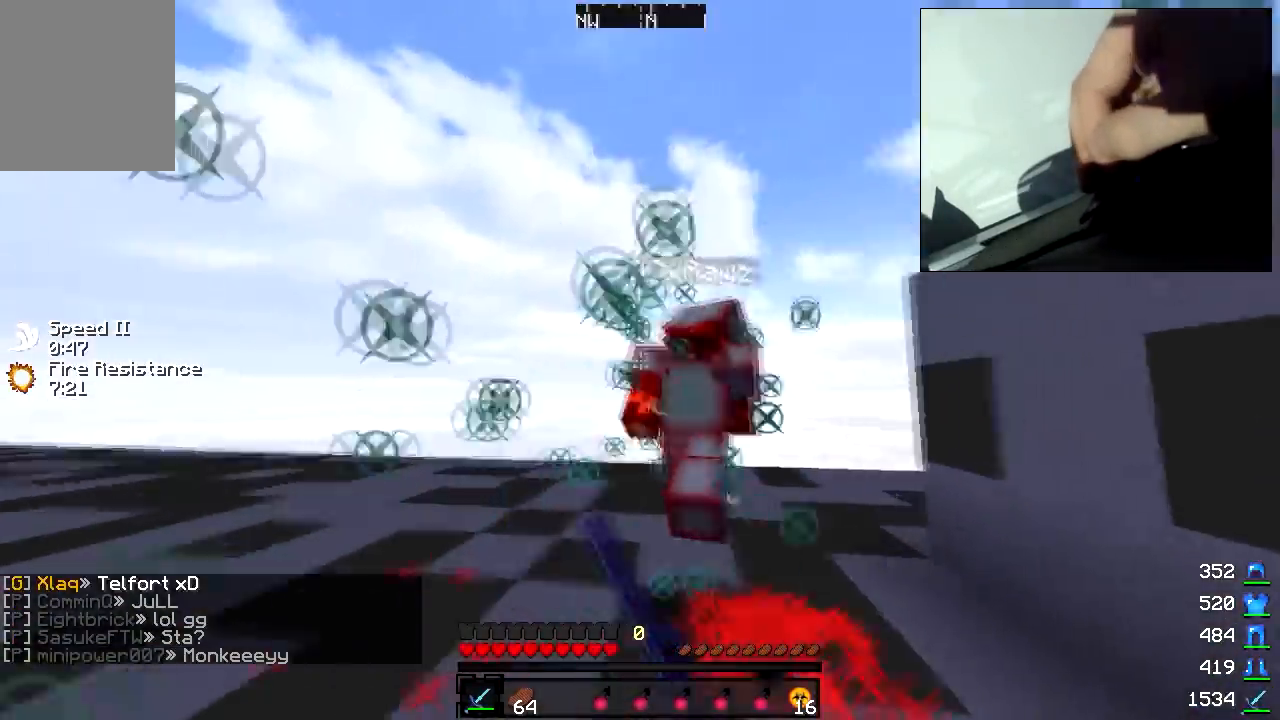
{"keys": ["w"], "mouse": ["left"], "events": [[17, "mouse_left", "down"], [183, "mouse_left", "up"], [217, "mouse_left", "down"], [333, "mouse_left", "up"], [367, "mouse_left", "down"], [433, "mouse_left", "up"], [467, "mouse_left", "down"]]}
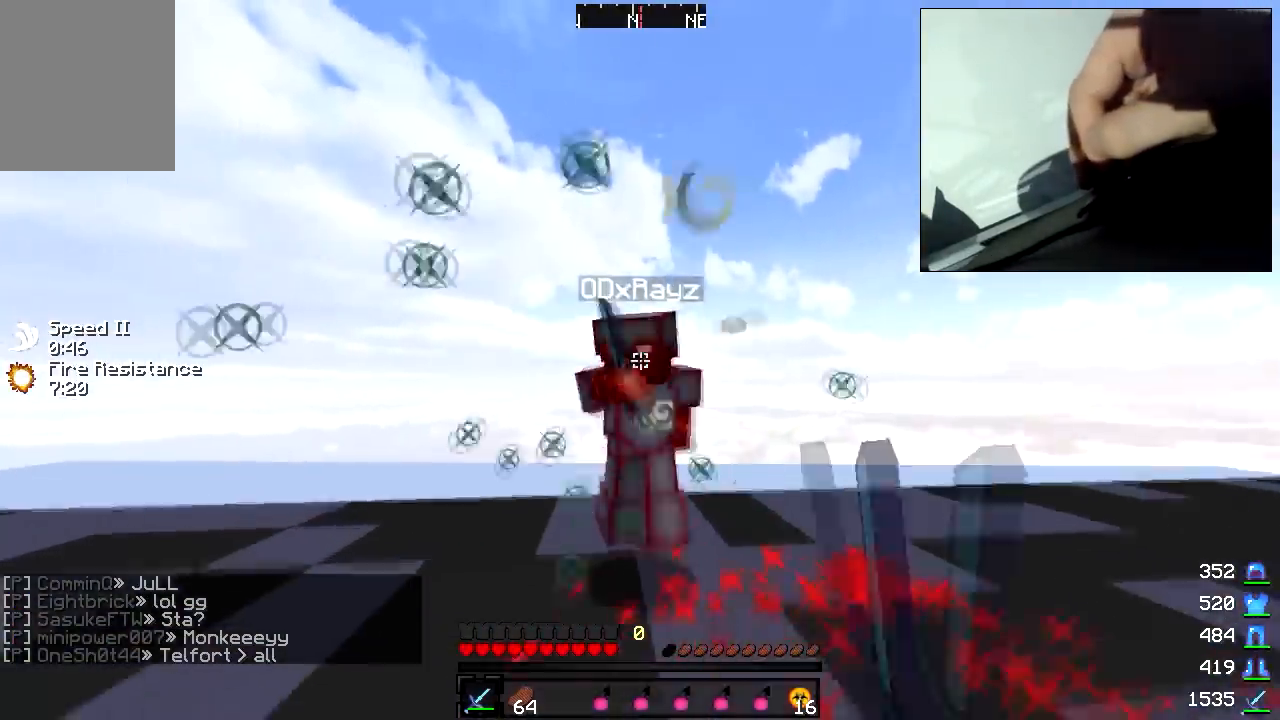
{"keys": ["w"], "mouse": ["left"], "events": [[33, "mouse_left", "up"], [117, "mouse_left", "down"], [183, "mouse_left", "up"], [217, "mouse_left", "down"], [233, "w", "up"], [267, "s", "down"], [283, "mouse_left", "up"], [317, "mouse_left", "down"], [383, "mouse_left", "up"], [383, "s", "up"], [417, "w", "down"], [467, "mouse_left", "down"]]}
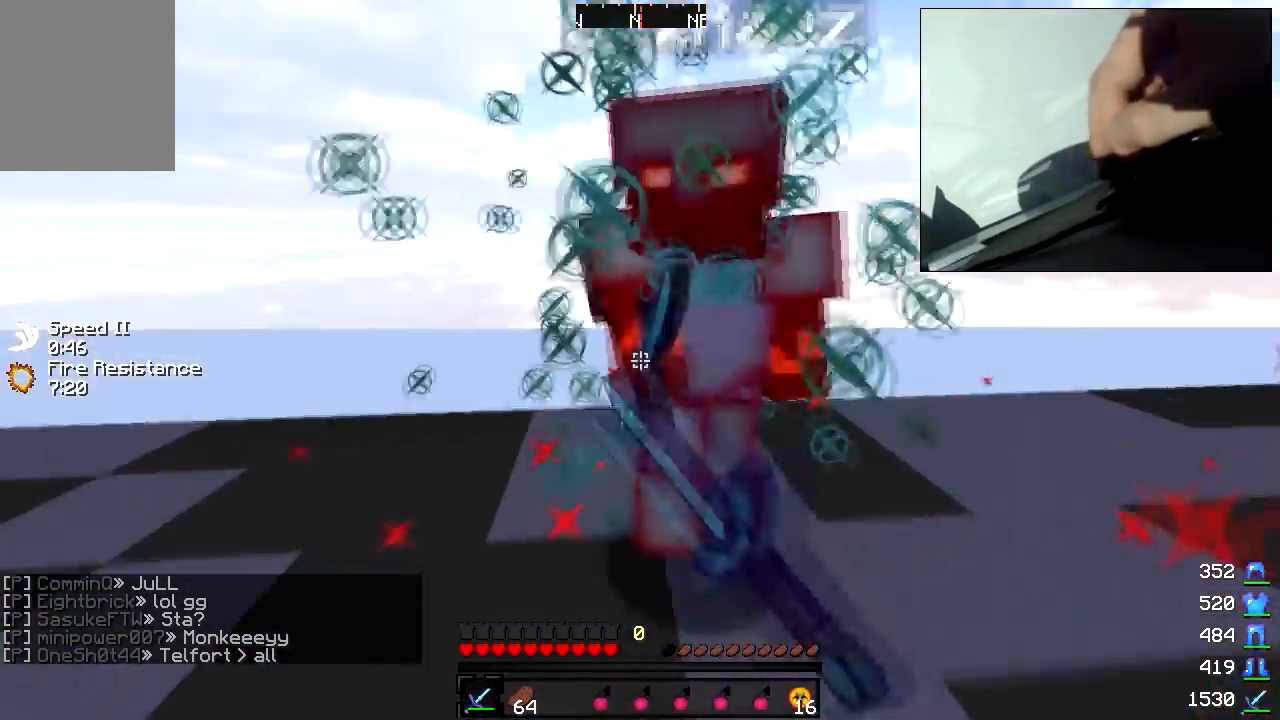
{"keys": ["w"], "mouse": [], "events": [[33, "mouse_left", "up"], [67, "mouse_left", "down"], [83, "w", "up"], [117, "w", "down"], [133, "mouse_left", "up"], [167, "mouse_left", "down"], [283, "mouse_left", "up"], [317, "mouse_left", "down"], [383, "mouse_left", "up"], [417, "mouse_left", "down"], [483, "mouse_left", "up"]]}
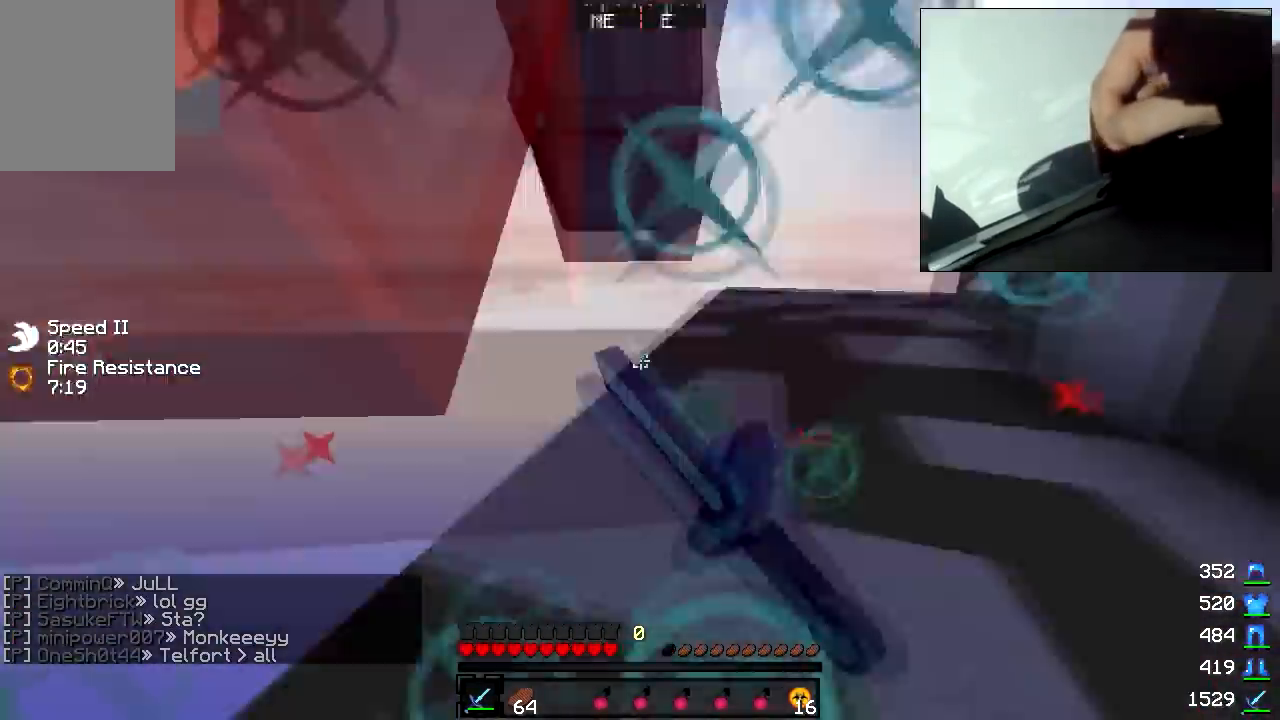
{"keys": ["d"], "mouse": [], "events": [[17, "mouse_left", "down"], [83, "mouse_left", "up"], [167, "d", "down"], [167, "mouse_left", "down"], [233, "mouse_left", "up"], [267, "w", "up"], [317, "mouse_left", "down"], [383, "mouse_left", "up"], [417, "mouse_left", "down"], [483, "mouse_left", "up"]]}
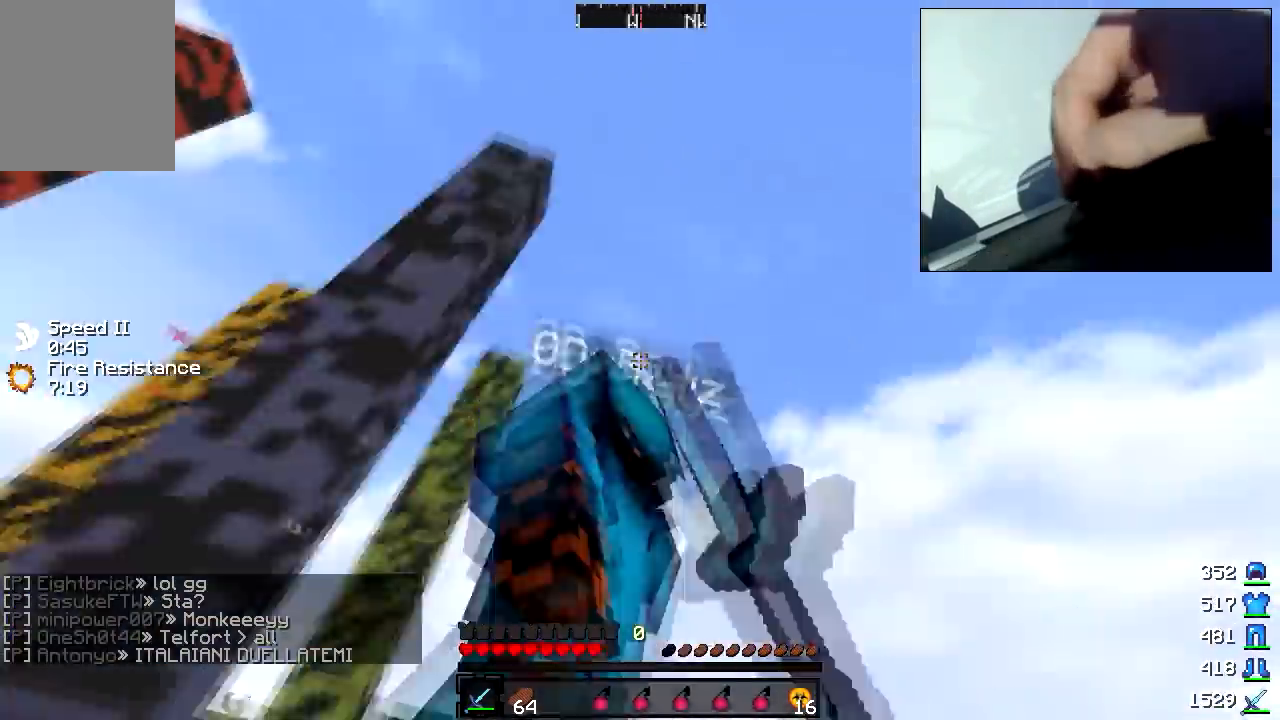
{"keys": ["a", "w"], "mouse": ["left"], "events": [[17, "mouse_left", "down"], [67, "w", "down"], [83, "d", "up"], [83, "mouse_left", "up"], [117, "mouse_left", "down"], [183, "mouse_left", "up"], [217, "a", "down"], [217, "mouse_left", "down"], [217, "w", "up"], [267, "w", "down"], [333, "mouse_left", "up"], [367, "mouse_left", "down"], [433, "mouse_left", "up"], [467, "mouse_left", "down"]]}
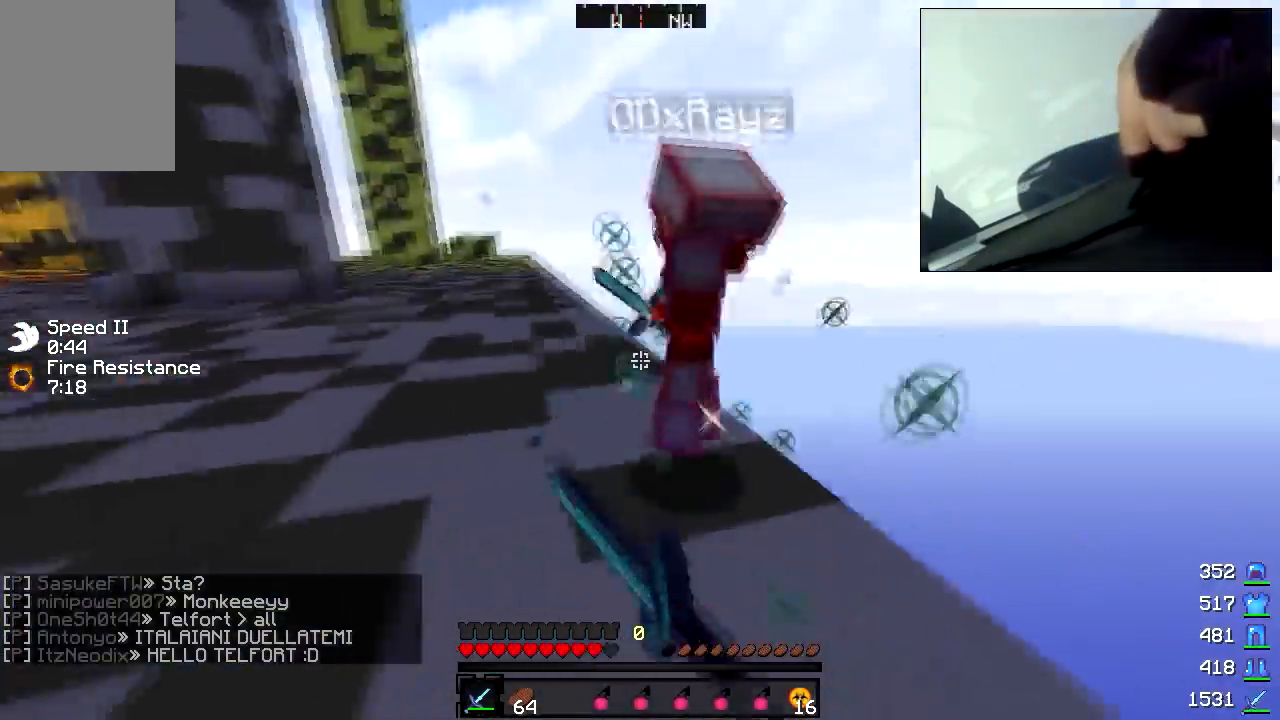
{"keys": ["w"], "mouse": ["left"], "events": [[17, "mouse_left", "up"], [67, "mouse_left", "down"], [117, "mouse_left", "up"], [167, "mouse_left", "down"], [217, "mouse_left", "up"], [267, "a", "up"], [317, "mouse_left", "down"], [383, "mouse_left", "up"], [417, "mouse_left", "down"]]}
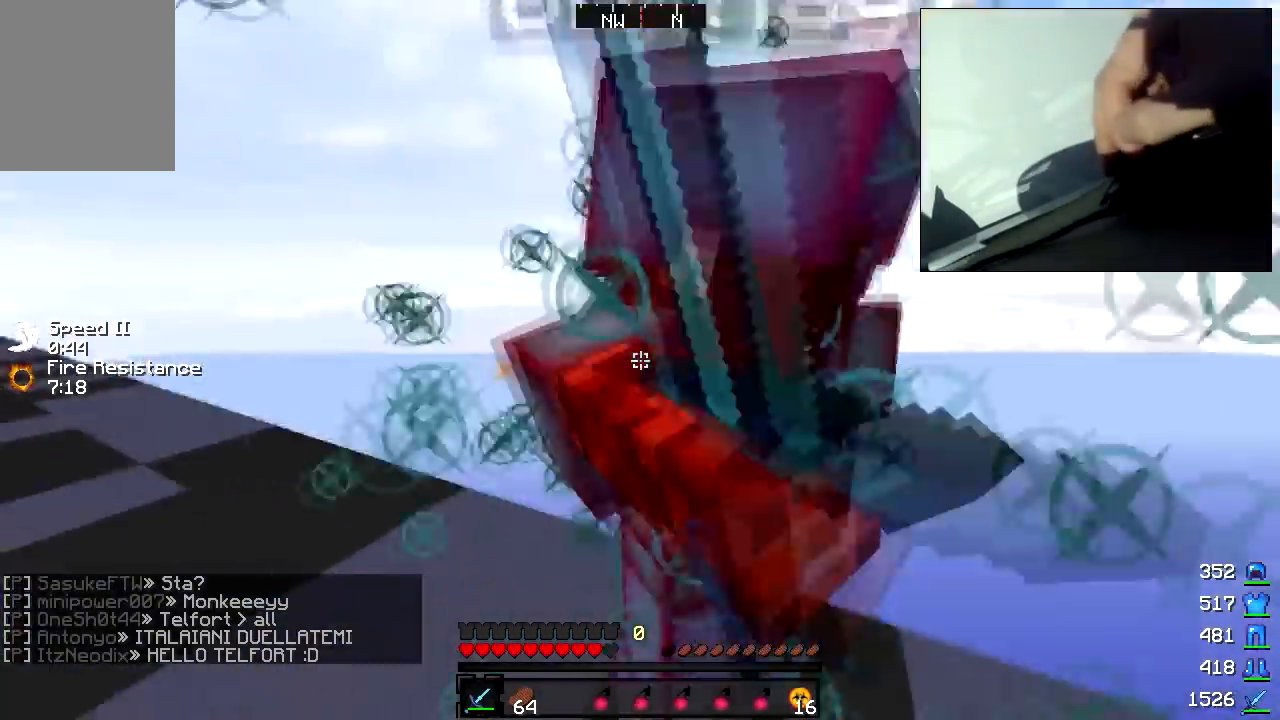
{"keys": ["w"], "mouse": [], "events": [[133, "mouse_left", "up"], [133, "w", "up"], [167, "mouse_left", "down"], [233, "mouse_left", "up"], [267, "mouse_left", "down"], [367, "w", "down"], [383, "mouse_left", "up"], [417, "mouse_left", "down"], [483, "mouse_left", "up"]]}
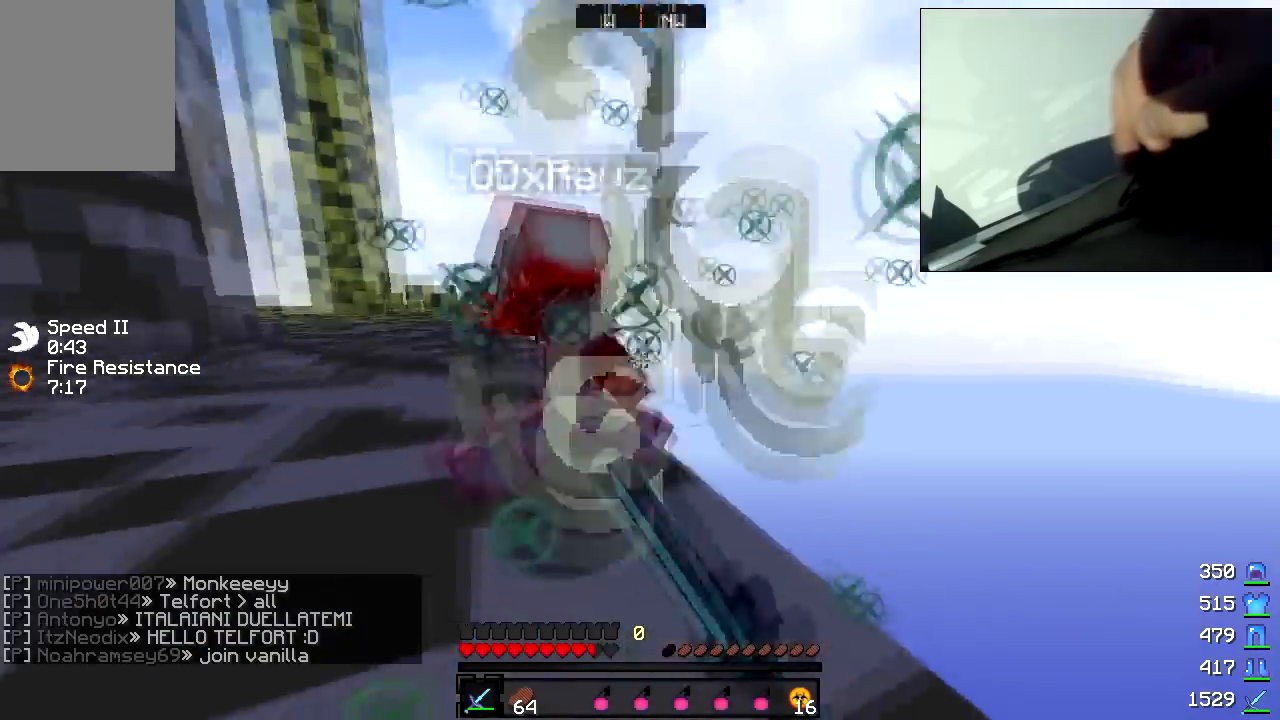
{"keys": ["w"], "mouse": ["left"], "events": [[17, "mouse_left", "down"], [83, "mouse_left", "up"], [117, "mouse_left", "down"], [183, "mouse_left", "up"], [217, "mouse_left", "down"], [283, "mouse_left", "up"], [367, "mouse_left", "down"], [417, "mouse_left", "up"], [467, "mouse_left", "down"]]}
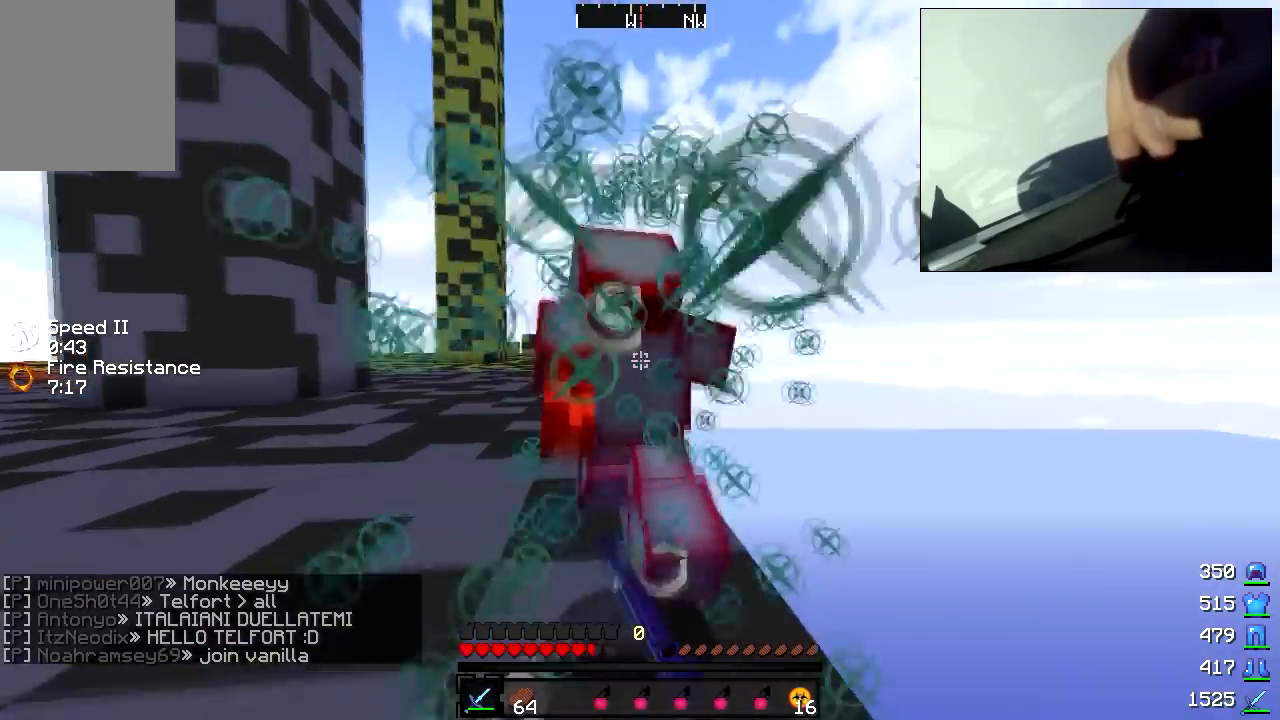
{"keys": ["w"], "mouse": ["right"], "events": [[33, "mouse_left", "up"], [117, "mouse_left", "down"], [283, "mouse_left", "up"], [367, "mouse_left", "down"], [467, "mouse_right", "down"], [483, "mouse_left", "up"]]}
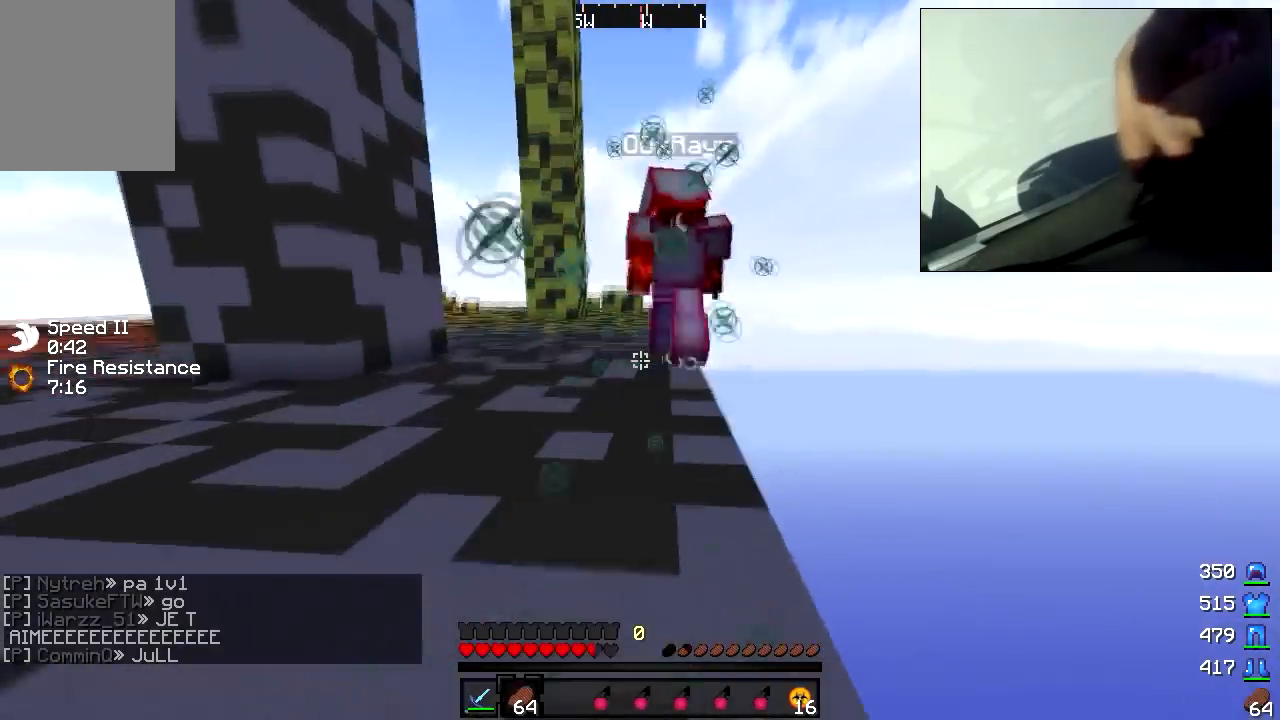
{"keys": ["a", "w"], "mouse": [], "events": [[33, "mouse_right", "up"], [67, "mouse_left", "down"], [117, "mouse_left", "up"], [167, "mouse_left", "down"], [217, "mouse_left", "up"], [317, "mouse_left", "down"], [383, "mouse_left", "up"], [417, "mouse_left", "down"], [467, "a", "down"], [467, "mouse_left", "up"]]}
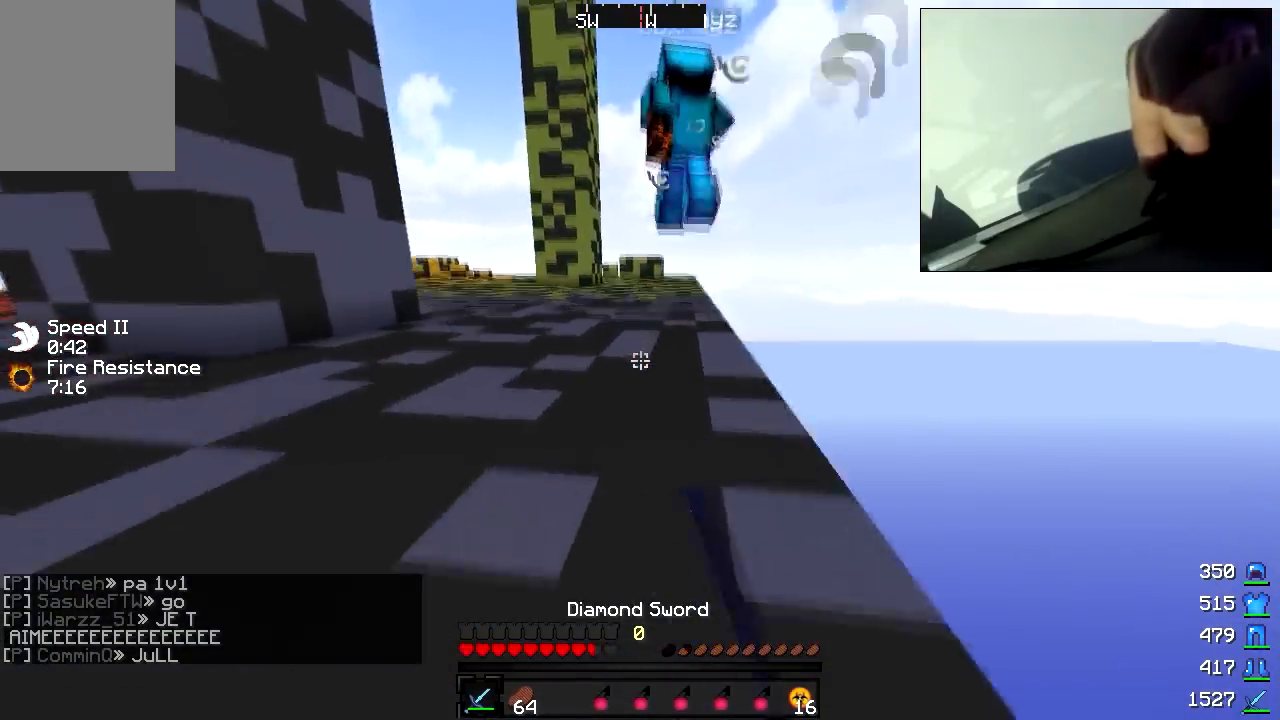
{"keys": ["w"], "mouse": [], "events": [[17, "mouse_left", "down"], [67, "mouse_left", "up"], [117, "mouse_left", "down"], [133, "a", "up"], [167, "mouse_left", "up"], [217, "mouse_left", "down"], [267, "mouse_left", "up"]]}
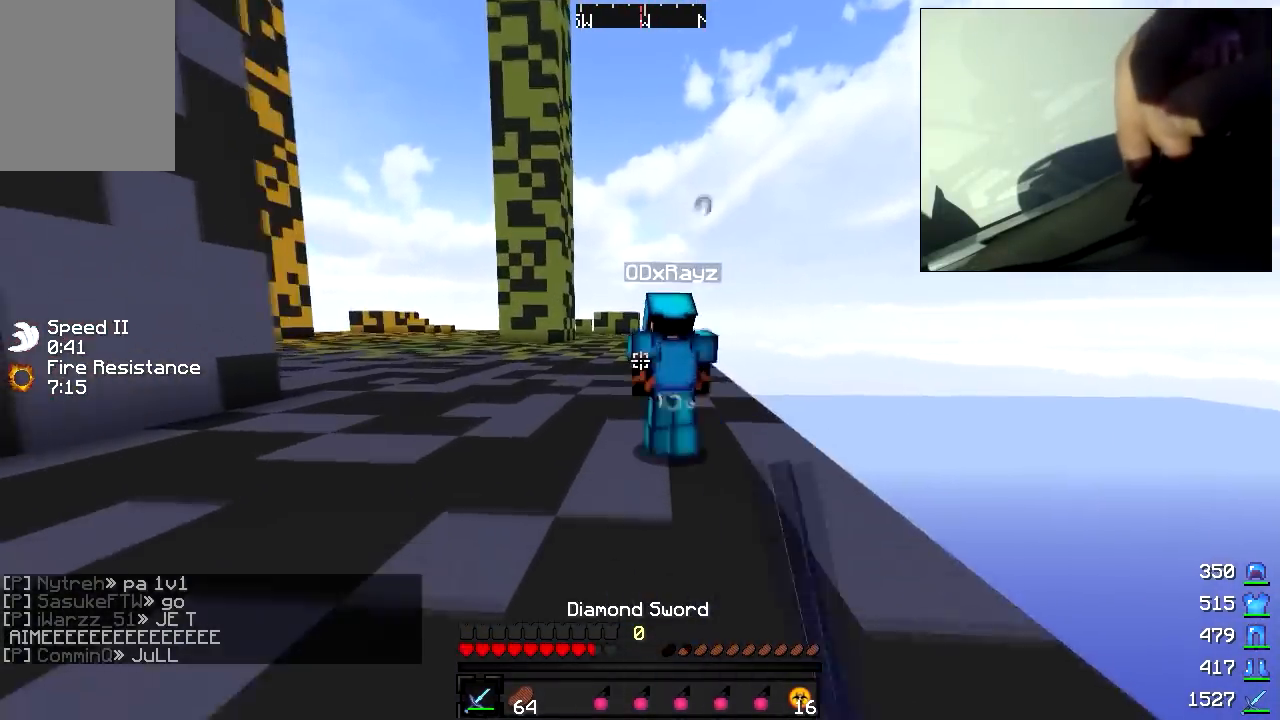
{"keys": ["a", "w"], "mouse": [], "events": [[67, "a", "down"], [317, "mouse_left", "down"], [367, "mouse_left", "up"], [417, "mouse_left", "down"], [483, "mouse_left", "up"]]}
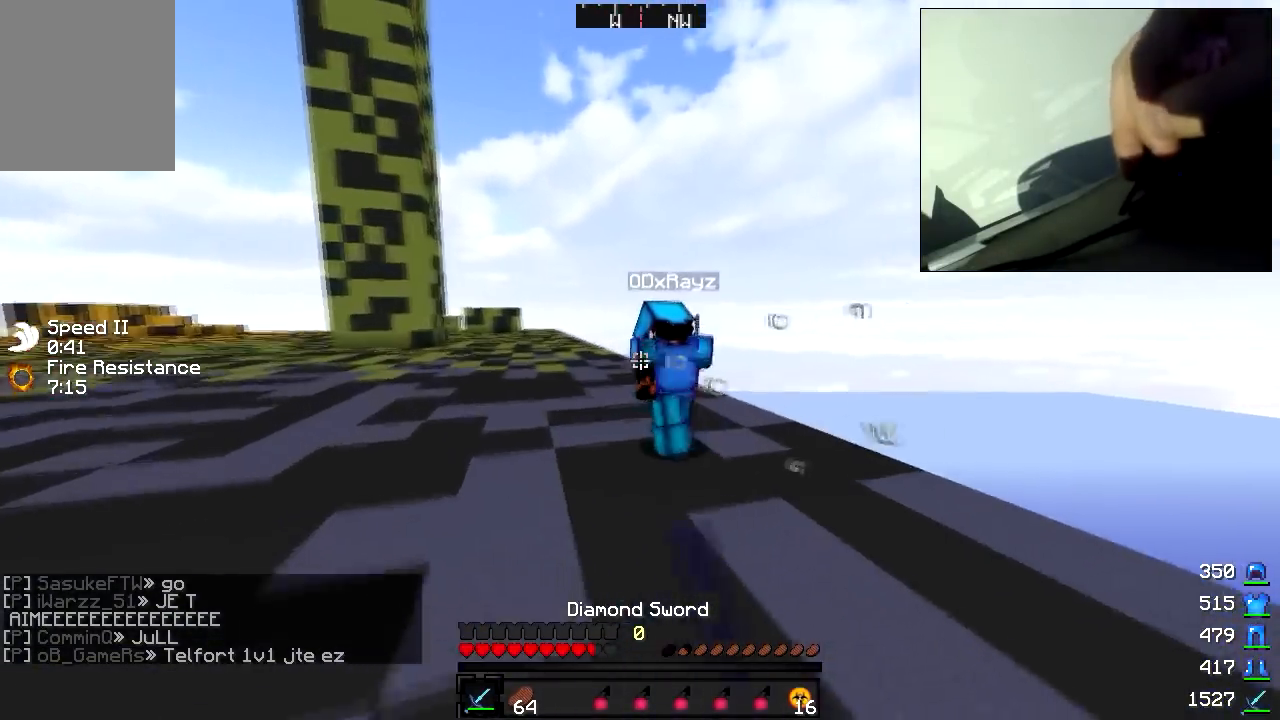
{"keys": ["a", "w"], "mouse": [], "events": [[17, "mouse_left", "down"], [83, "mouse_left", "up"], [117, "mouse_left", "down"], [183, "a", "up"], [233, "mouse_left", "up"], [267, "mouse_left", "down"], [333, "mouse_left", "up"], [367, "mouse_left", "down"], [417, "a", "down"], [433, "mouse_left", "up"]]}
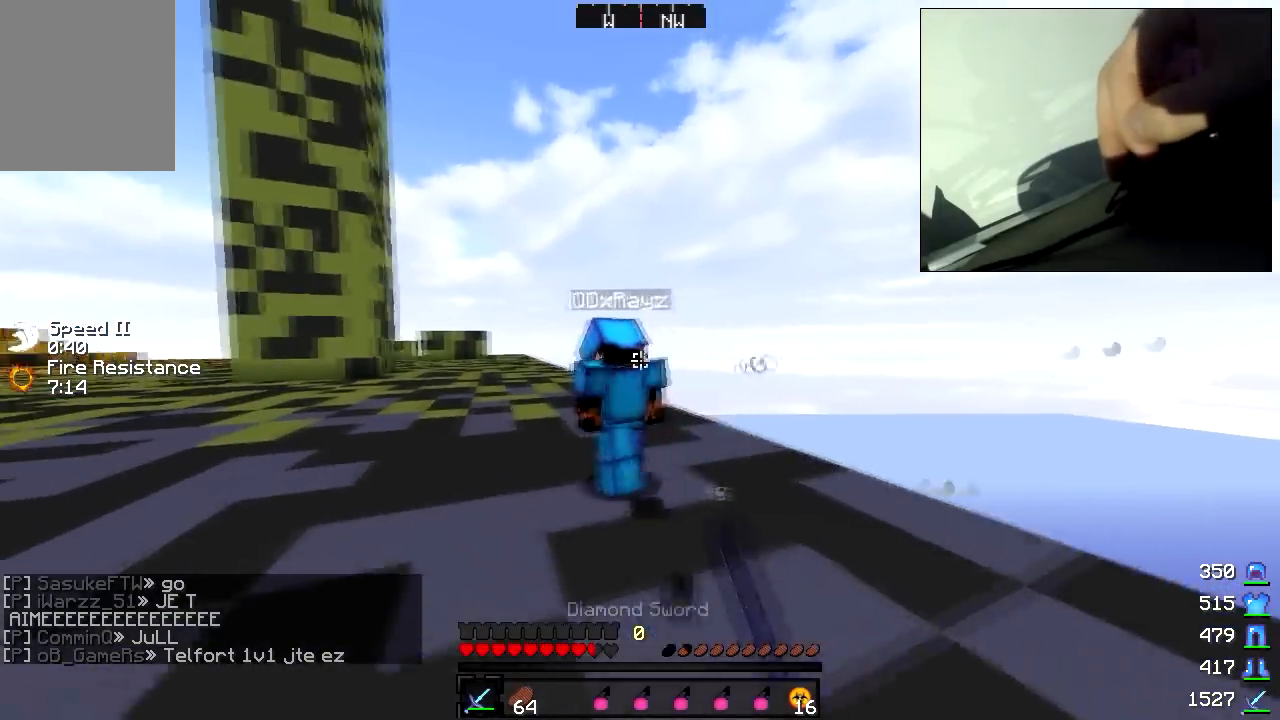
{"keys": ["w"], "mouse": [], "events": [[67, "mouse_left", "down"], [133, "mouse_left", "up"], [217, "mouse_left", "down"], [233, "a", "up"], [283, "mouse_left", "up"], [317, "mouse_left", "down"], [383, "mouse_left", "up"], [417, "mouse_left", "down"], [483, "mouse_left", "up"]]}
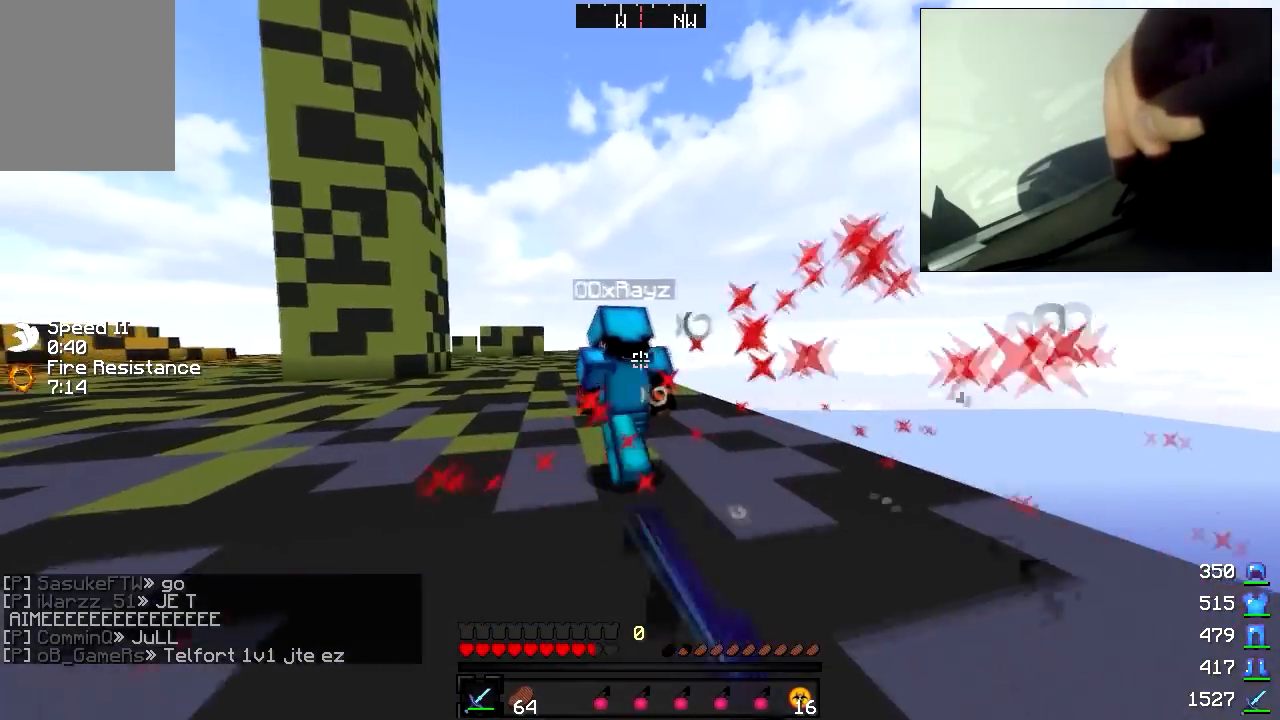
{"keys": ["w"], "mouse": [], "events": [[17, "a", "down"], [67, "mouse_left", "down"], [133, "mouse_left", "up"], [167, "mouse_left", "down"], [217, "mouse_left", "up"], [267, "mouse_left", "down"], [333, "mouse_left", "up"], [367, "mouse_left", "down"], [383, "a", "up"], [433, "mouse_left", "up"]]}
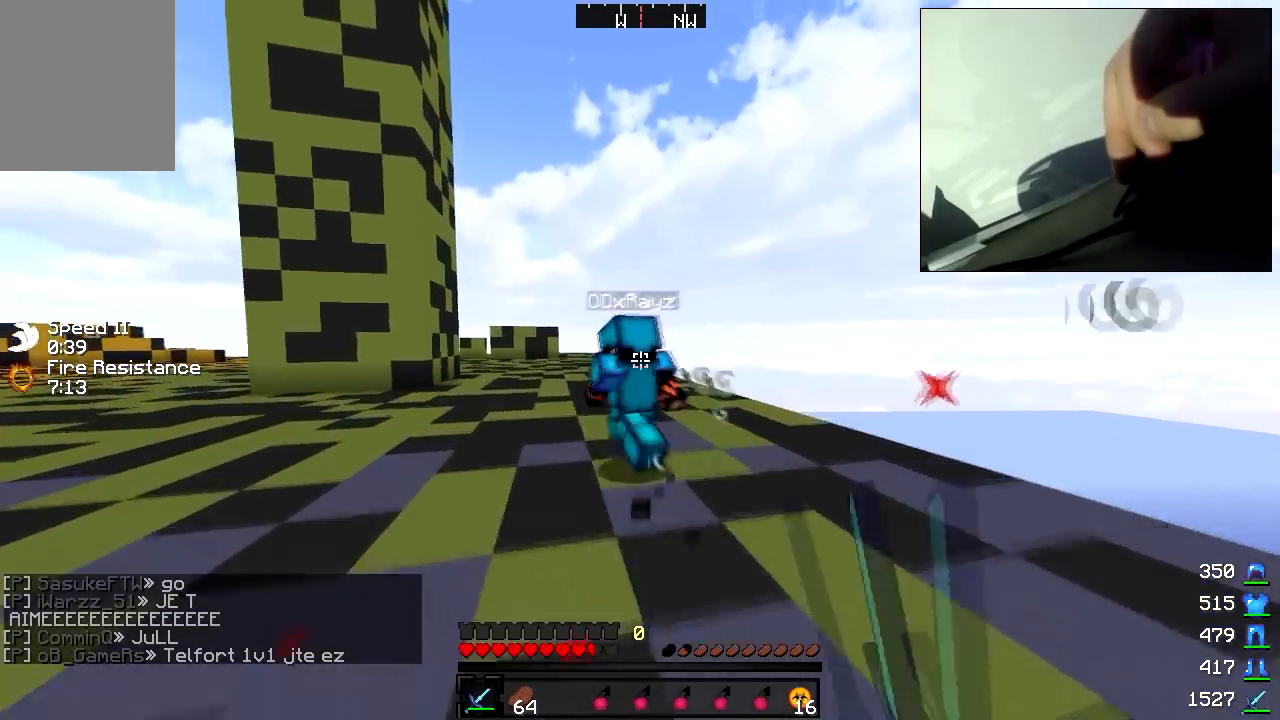
{"keys": ["w"], "mouse": [], "events": [[367, "mouse_left", "down"], [483, "mouse_left", "up"]]}
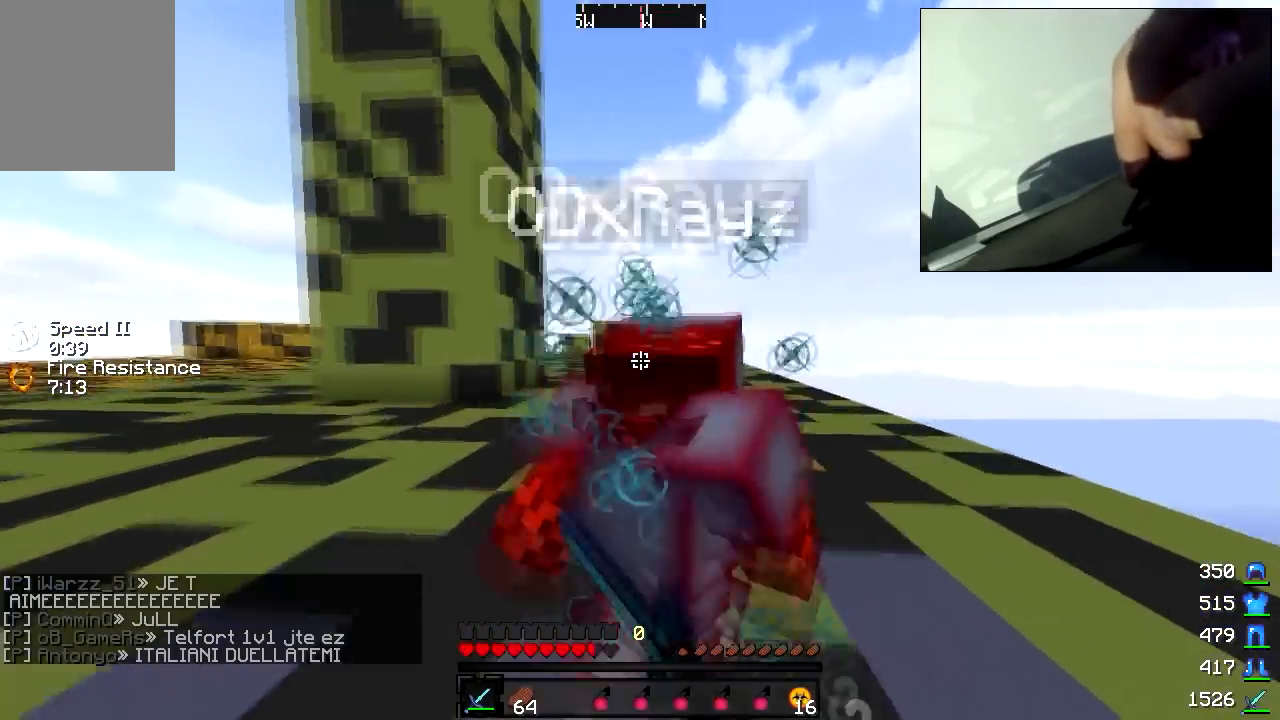
{"keys": ["a"], "mouse": [], "events": [[17, "mouse_left", "down"], [67, "a", "down"], [83, "mouse_left", "up"], [83, "w", "up"], [117, "mouse_left", "down"], [183, "mouse_left", "up"], [217, "mouse_left", "down"], [217, "w", "down"], [283, "mouse_left", "up"], [433, "w", "up"]]}
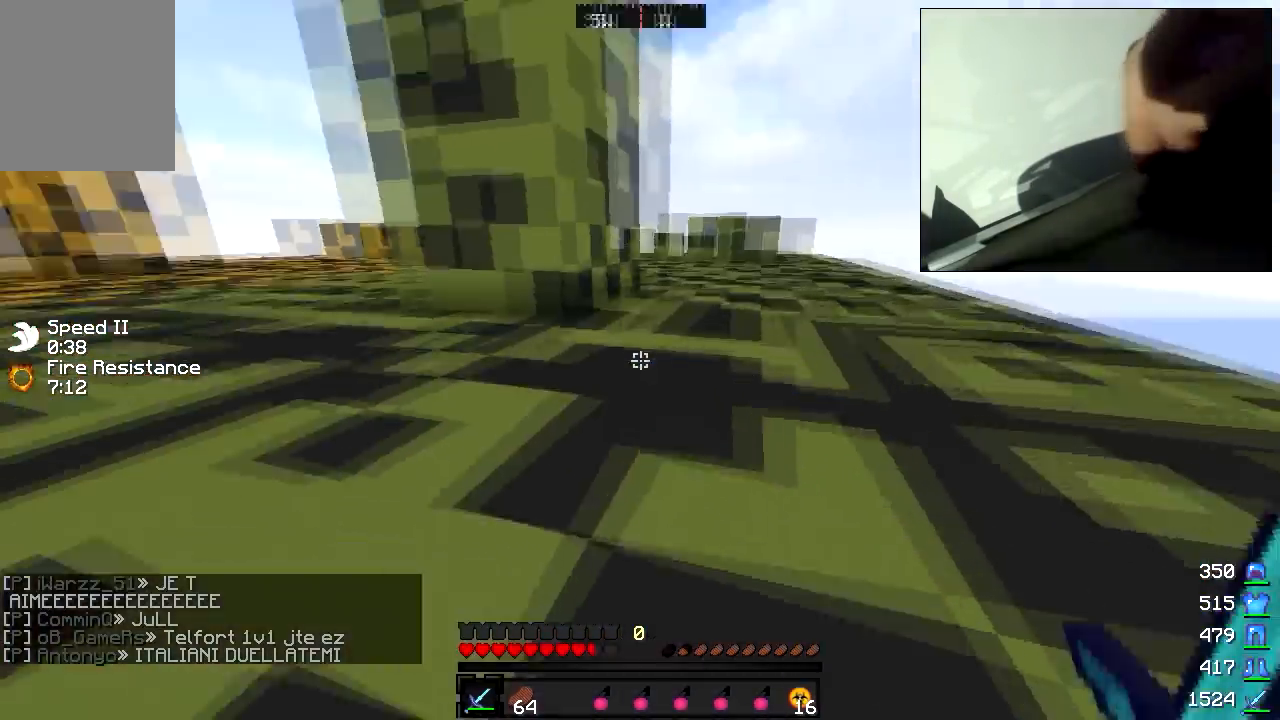
{"keys": ["a"], "mouse": [], "events": []}
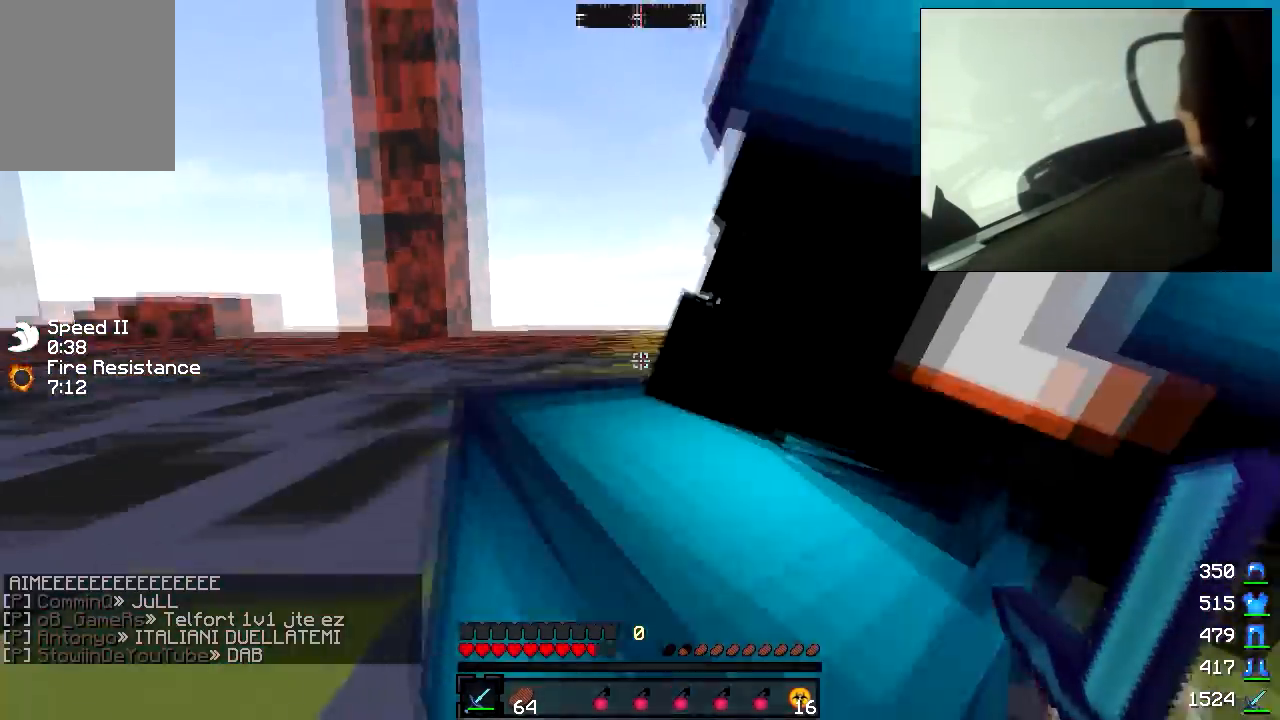
{"keys": ["a"], "mouse": ["left"], "events": [[367, "mouse_left", "down"], [417, "mouse_left", "up"], [467, "mouse_left", "down"]]}
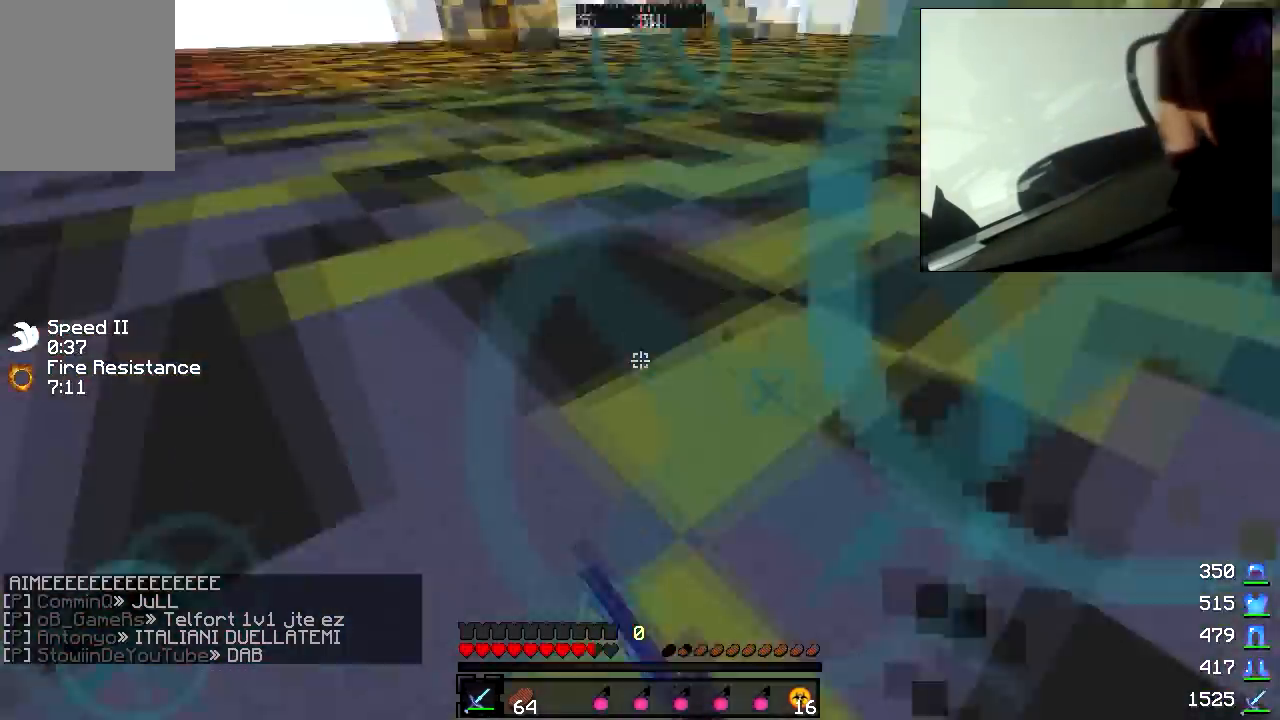
{"keys": ["a"], "mouse": [], "events": [[133, "mouse_left", "up"]]}
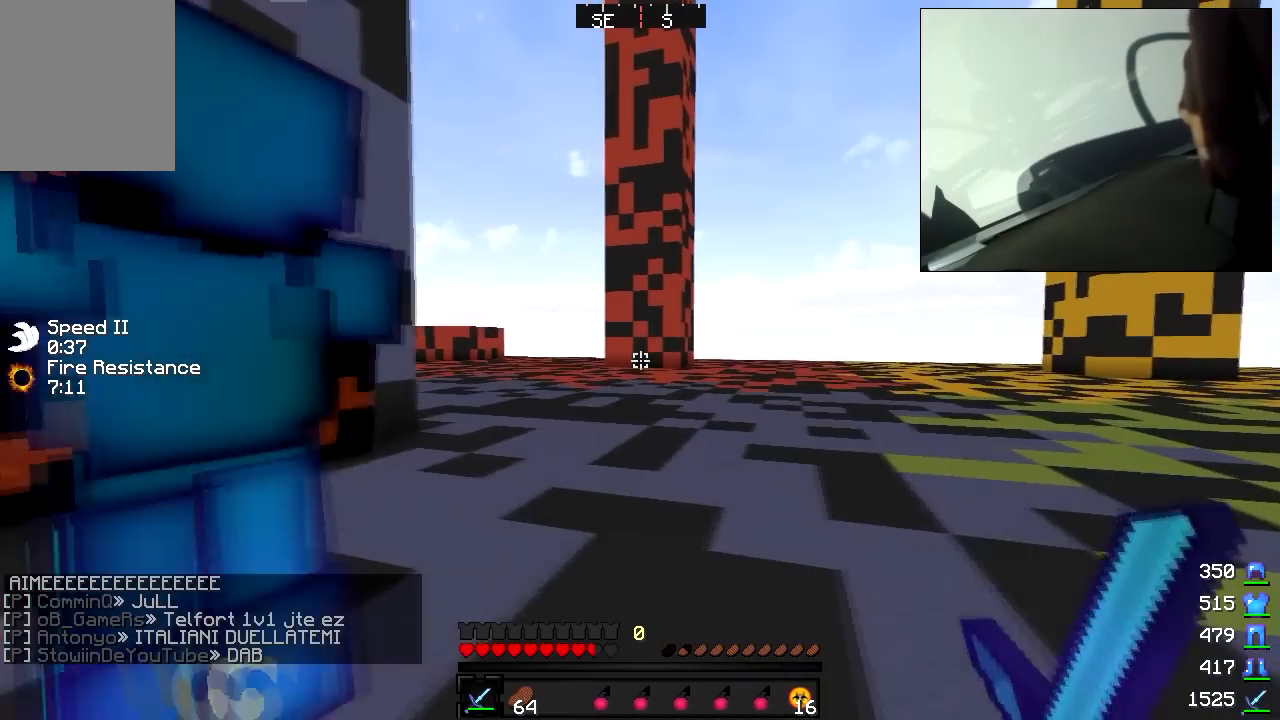
{"keys": ["a"], "mouse": [], "events": [[217, "w", "down"], [467, "w", "up"]]}
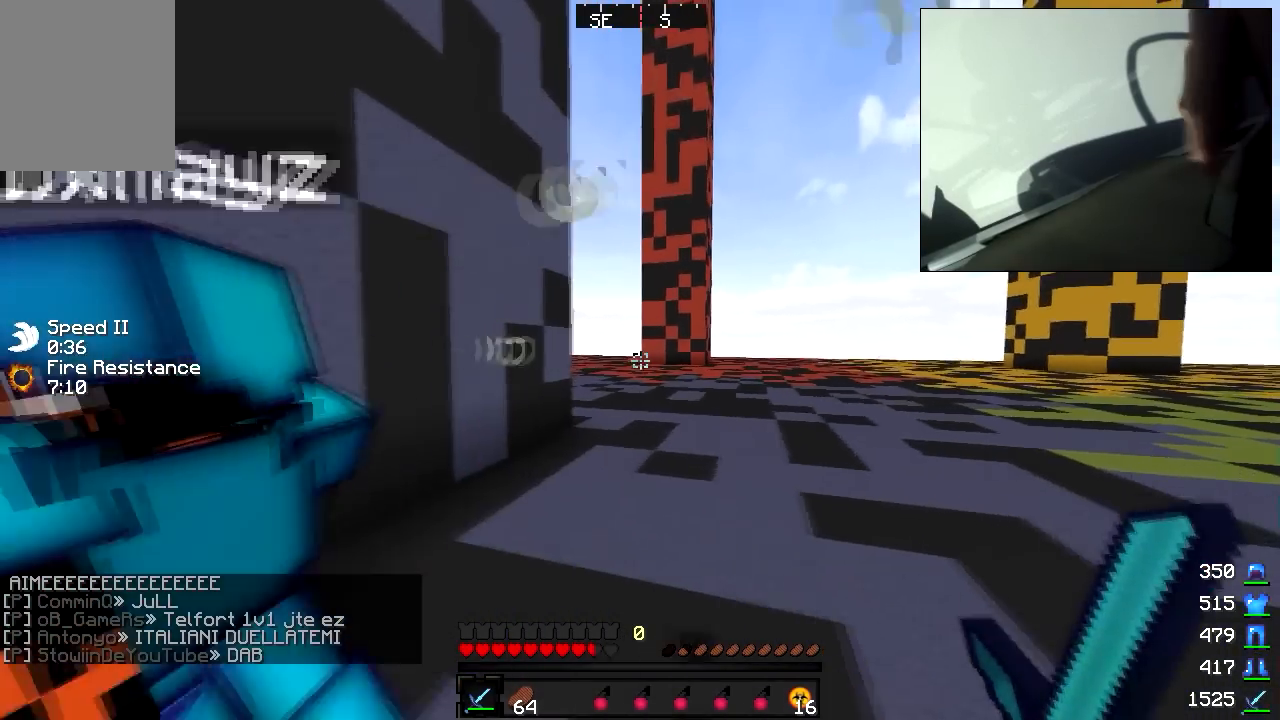
{"keys": ["a"], "mouse": [], "events": []}
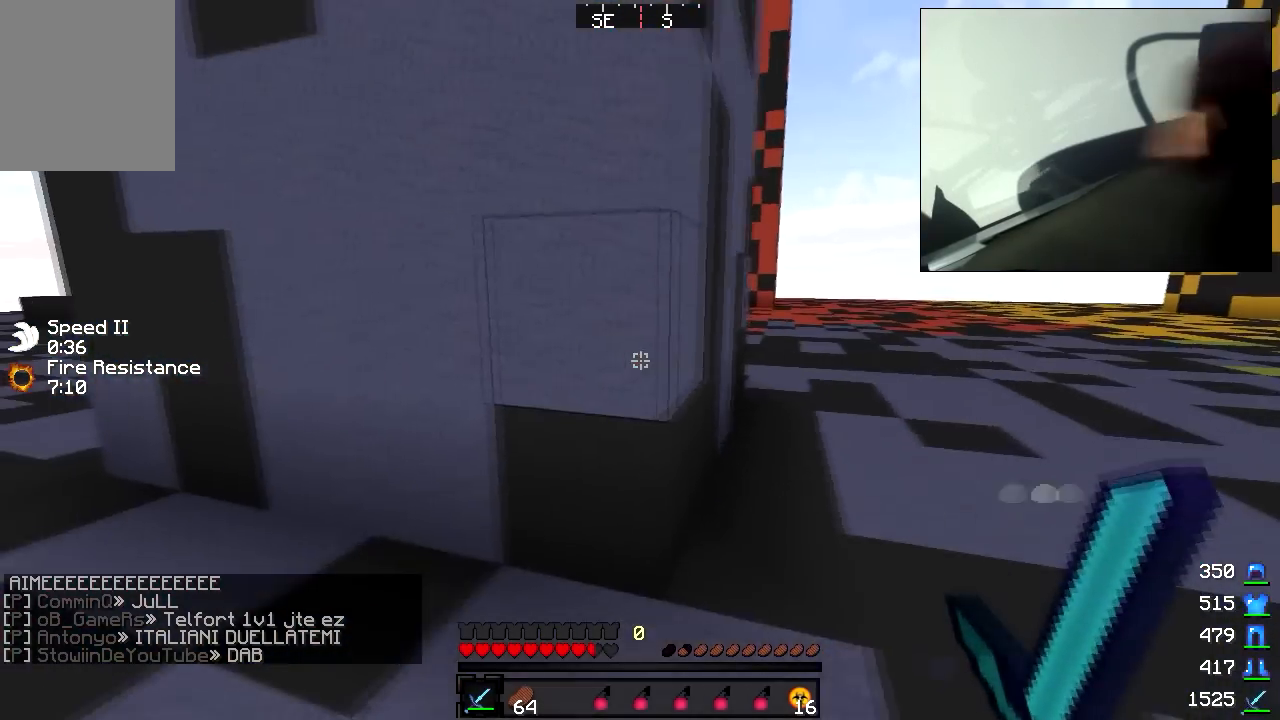
{"keys": ["a"], "mouse": [], "events": []}
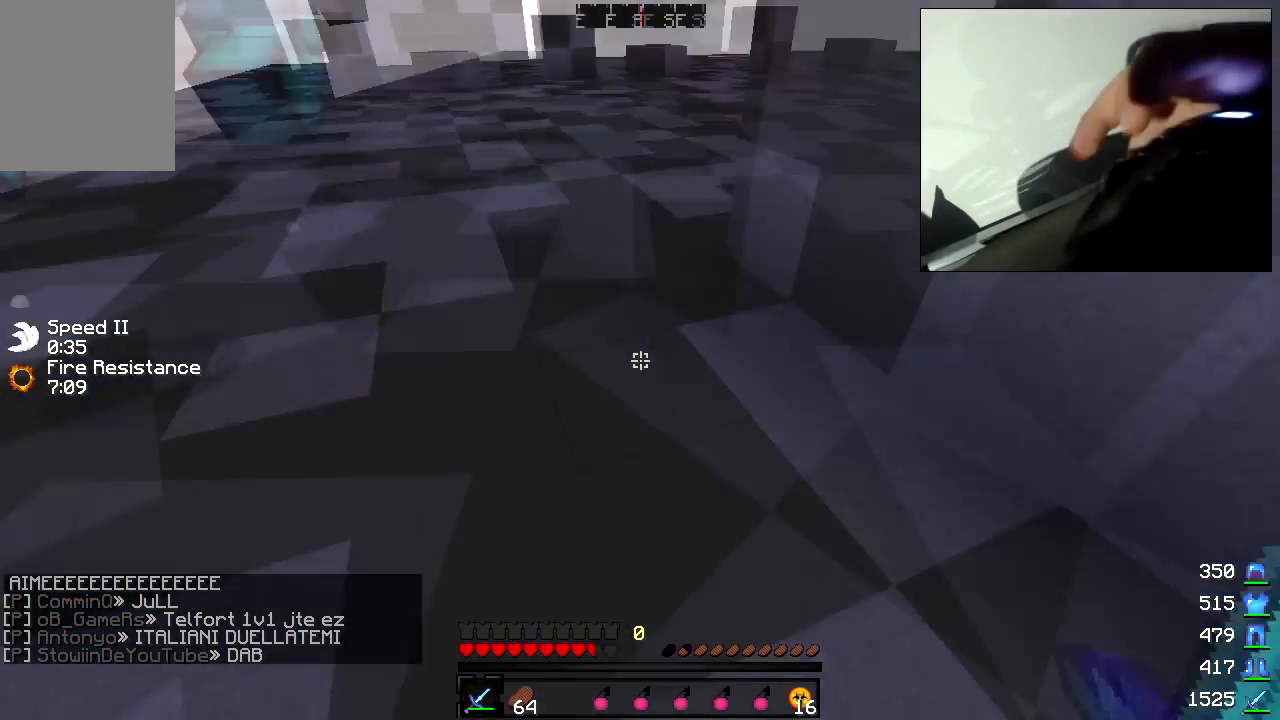
{"keys": ["a"], "mouse": [], "events": []}
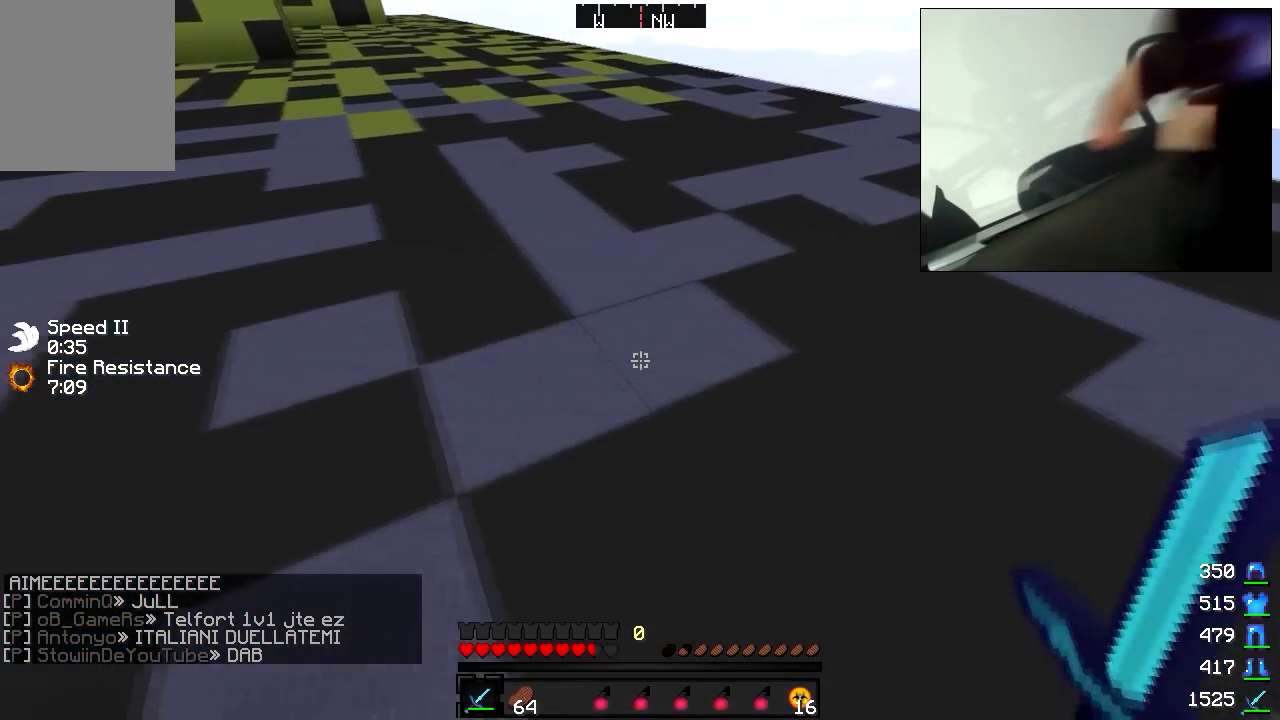
{"keys": ["a"], "mouse": [], "events": []}